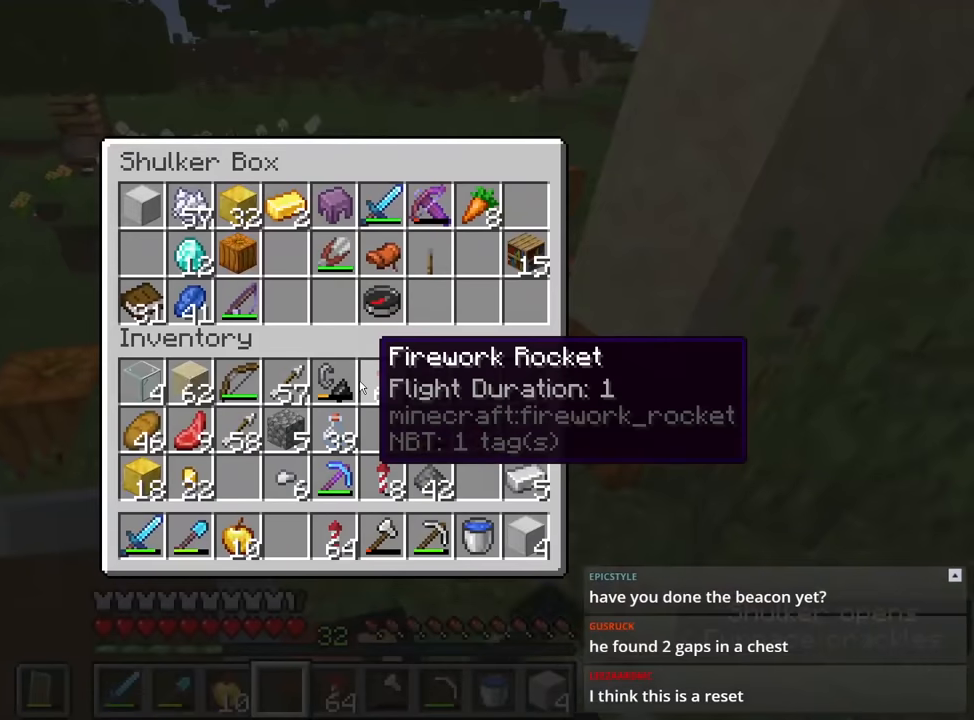
Gameplay with keyboard and mouse; each line is a JSON object with the keys and mouse buttons held at the frame after it. "events" lists presses ("down") and releases ("up") of "1", "2", "3", "4", "a", "c", "caps_lock", "ctrl", "d", "e", "f", "q", "r", "s", "shift", "space", "tab", "w", "x", "z", "mouse_left", "mouse_middle", "mouse_right", "mouse_mb4", "mouse_mb5", "mouse_wheel_up" and "mouse_wheel_down" between this image and that frame as [ms after this image, input, new state], when the widget could be followed in between. "mouse_left", "mouse_middle", "mouse_right", "mouse_mb4", "mouse_mb5", "mouse_wheel_up", "mouse_wheel_down" = the "left", "middle", "right", "mb4", "mb5", "wheel_up", "wheel_down" buttons of the "mouse" list. No other keys are recorded. Fast repeated clicks can show as one long hold. Mouse movement is not recorded.
{"keys": [], "mouse": [], "events": [[150, "e", "down"], [250, "e", "up"]]}
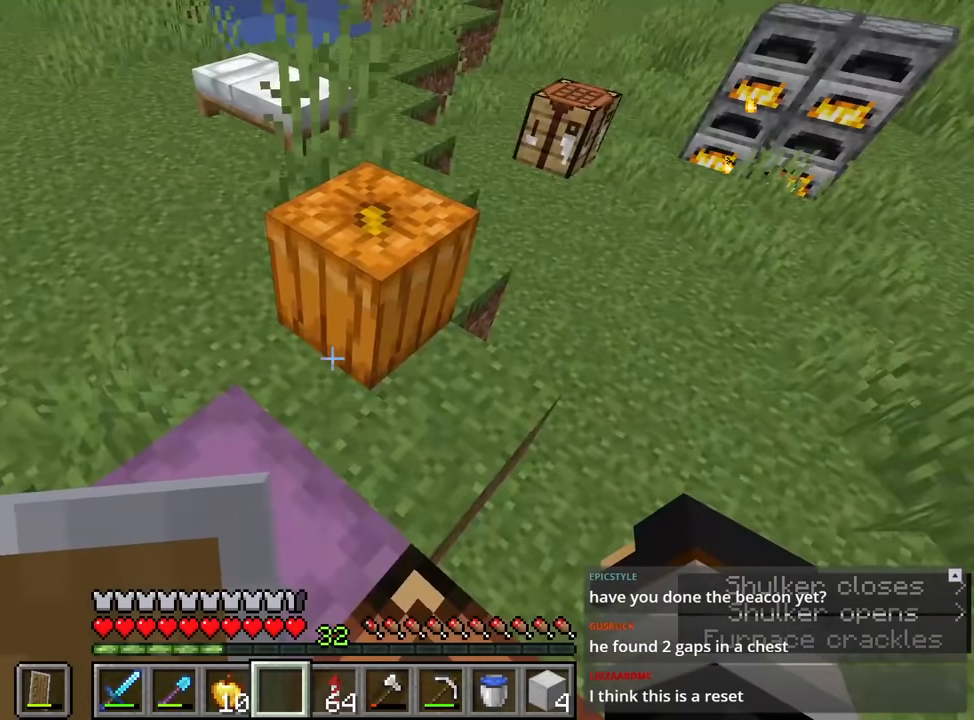
{"keys": [], "mouse": [], "events": [[183, "mouse_right", "down"], [300, "mouse_right", "up"]]}
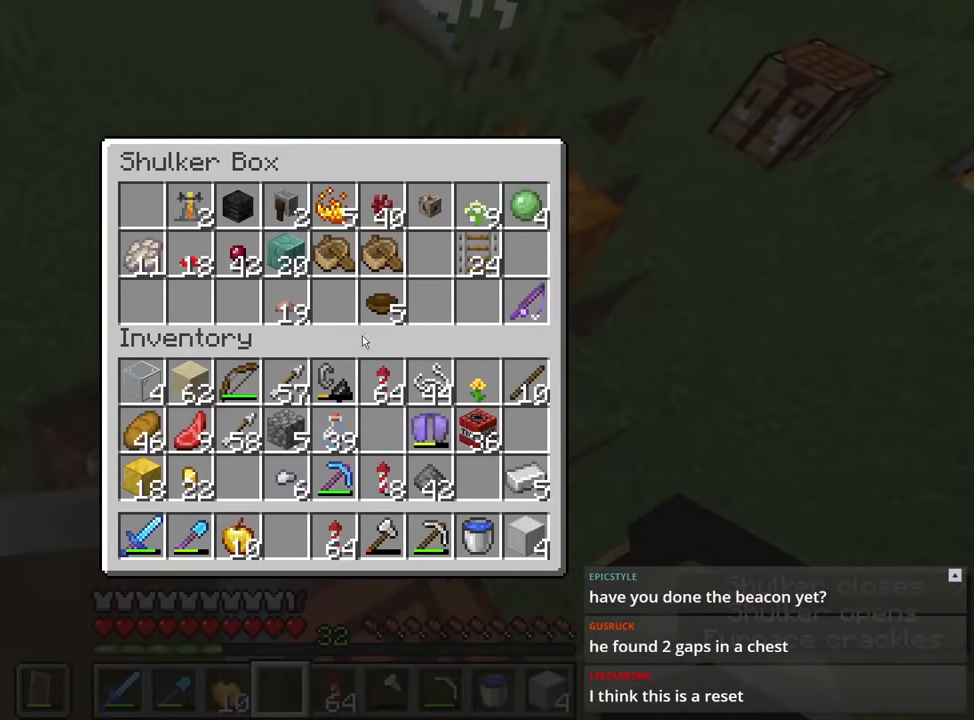
{"keys": [], "mouse": [], "events": []}
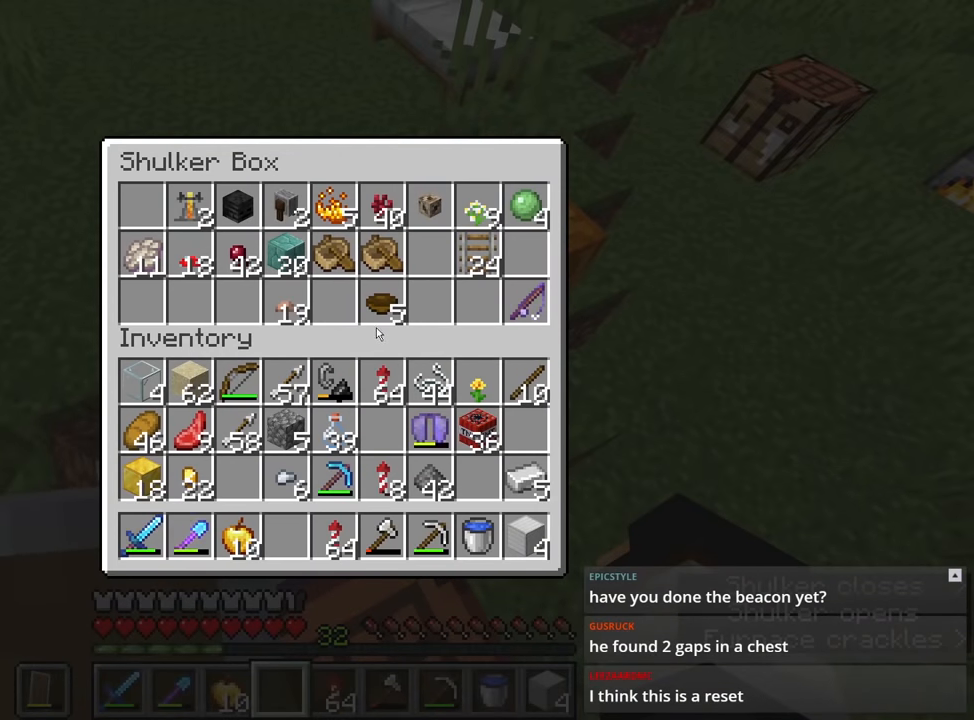
{"keys": [], "mouse": [], "events": []}
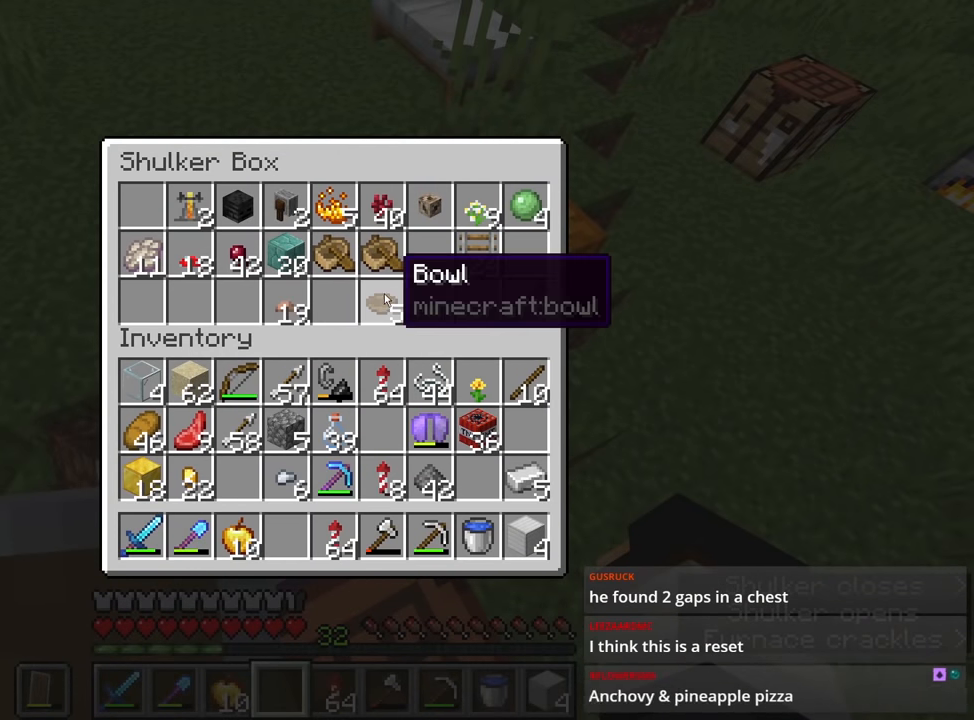
{"keys": [], "mouse": [], "events": []}
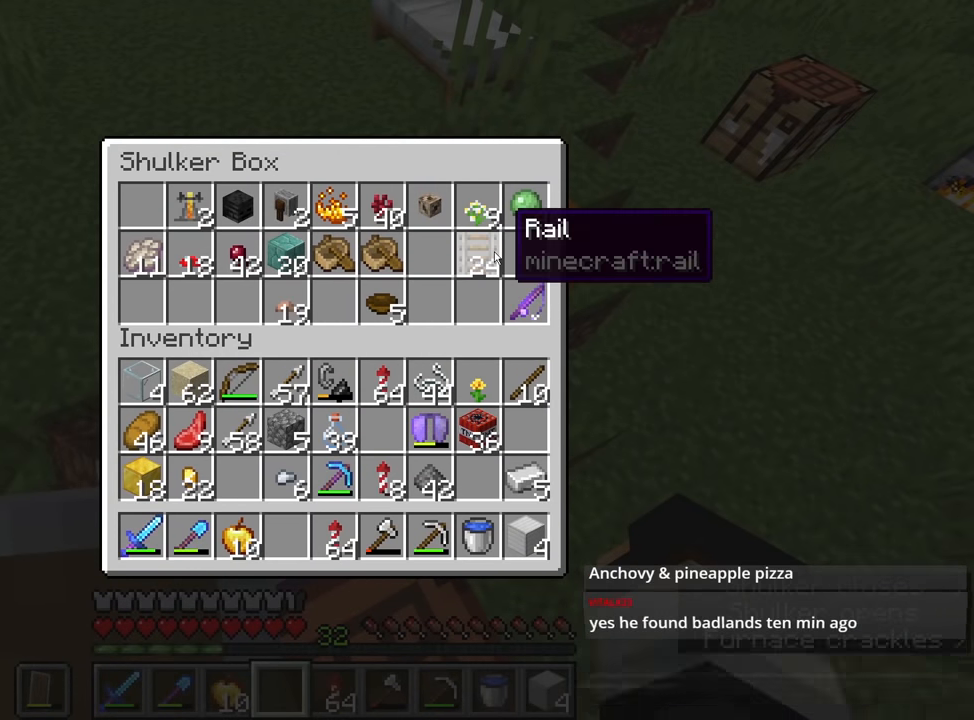
{"keys": [], "mouse": [], "events": []}
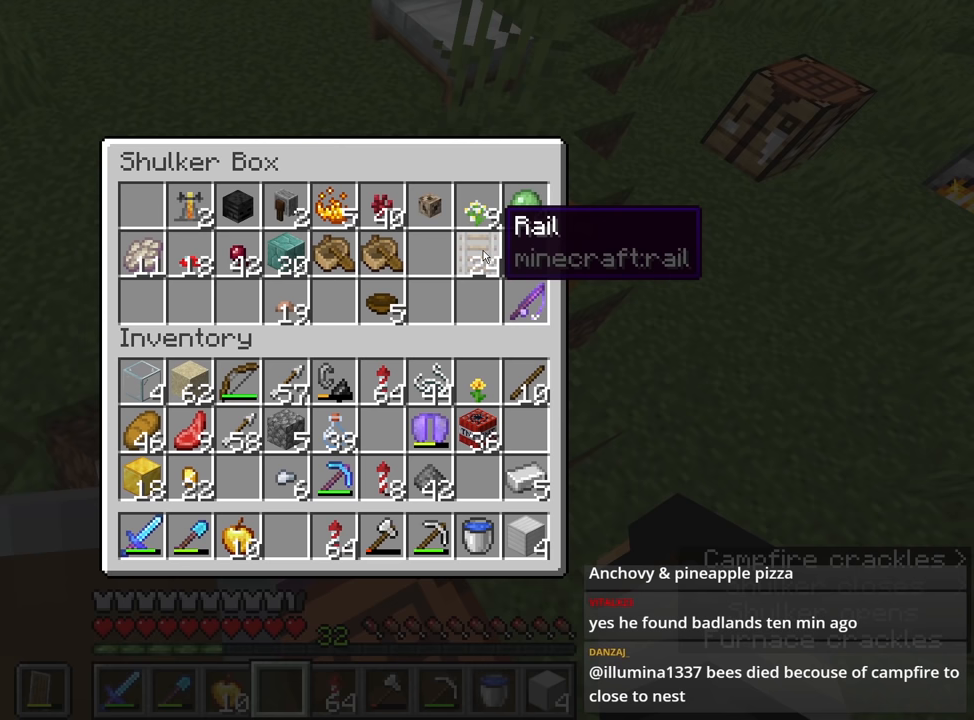
{"keys": [], "mouse": [], "events": []}
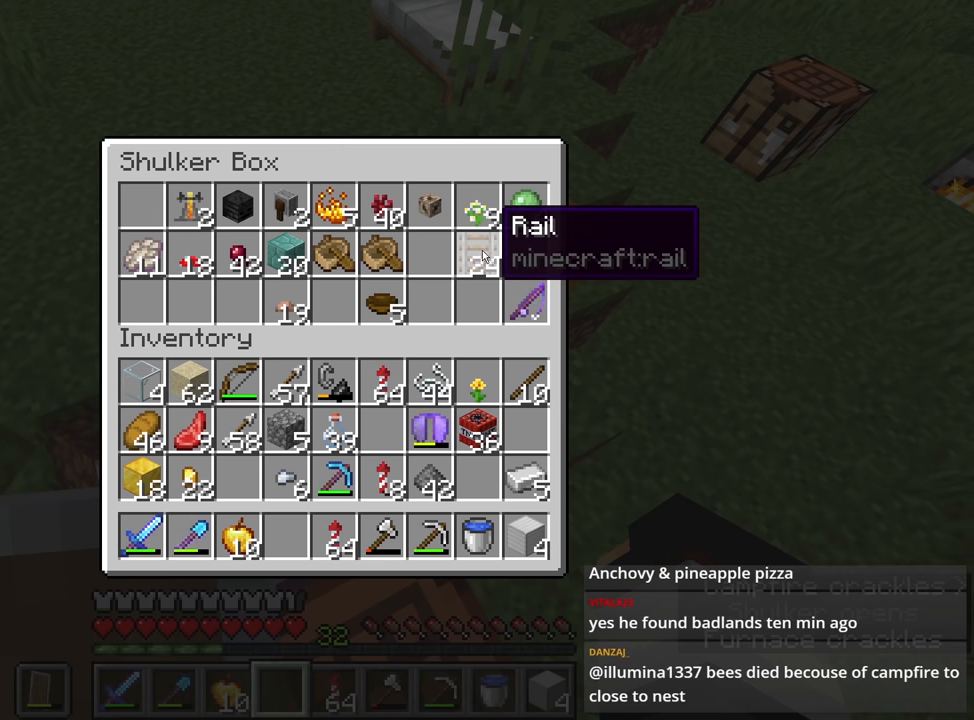
{"keys": ["w"], "mouse": [], "events": [[483, "w", "down"]]}
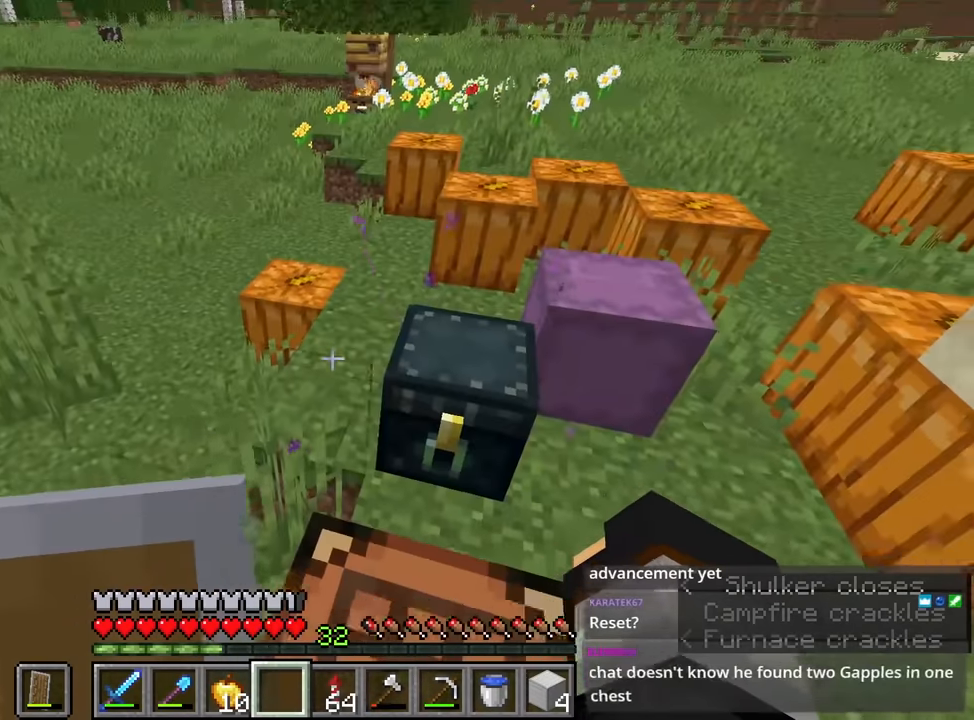
{"keys": [], "mouse": [], "events": [[83, "d", "down"], [217, "d", "up"], [217, "w", "up"], [367, "mouse_right", "down"], [500, "mouse_right", "up"]]}
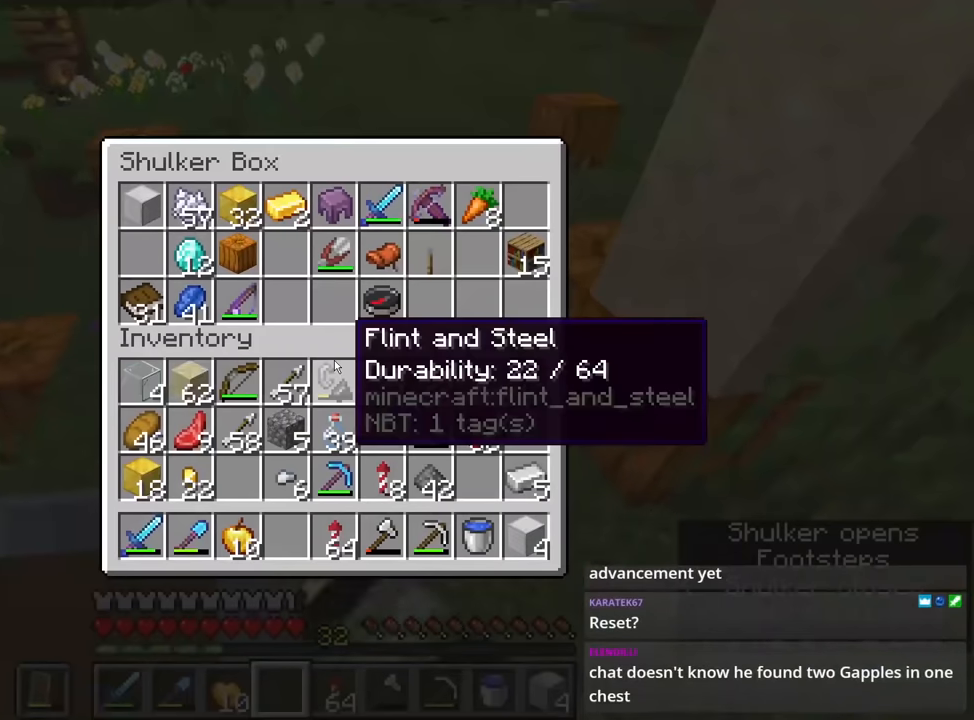
{"keys": [], "mouse": [], "events": []}
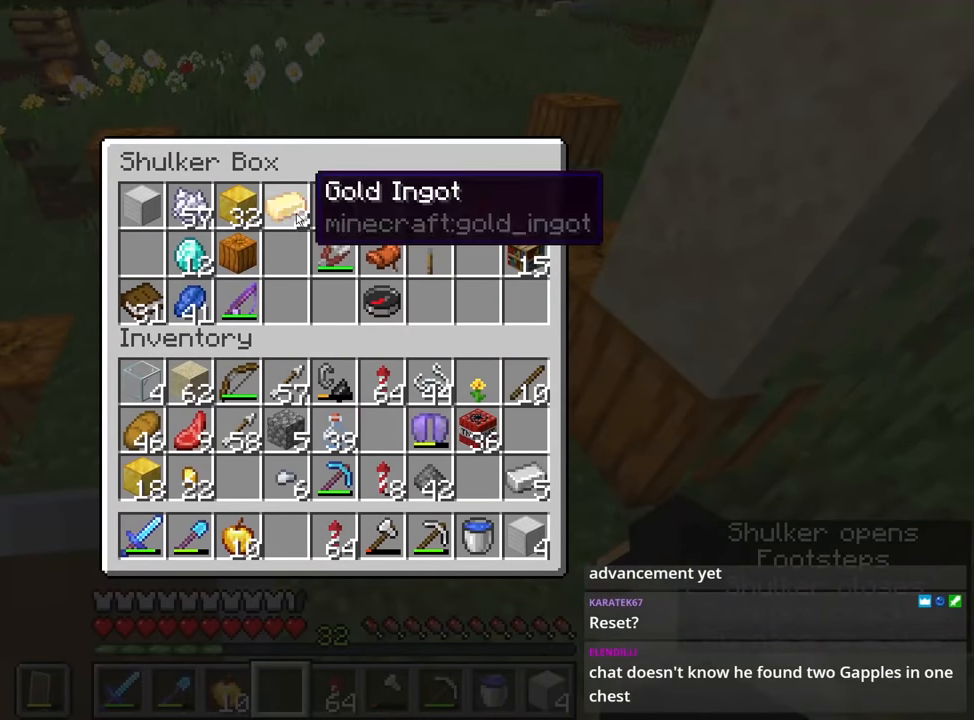
{"keys": [], "mouse": [], "events": [[67, "mouse_left", "down"], [117, "mouse_left", "up"]]}
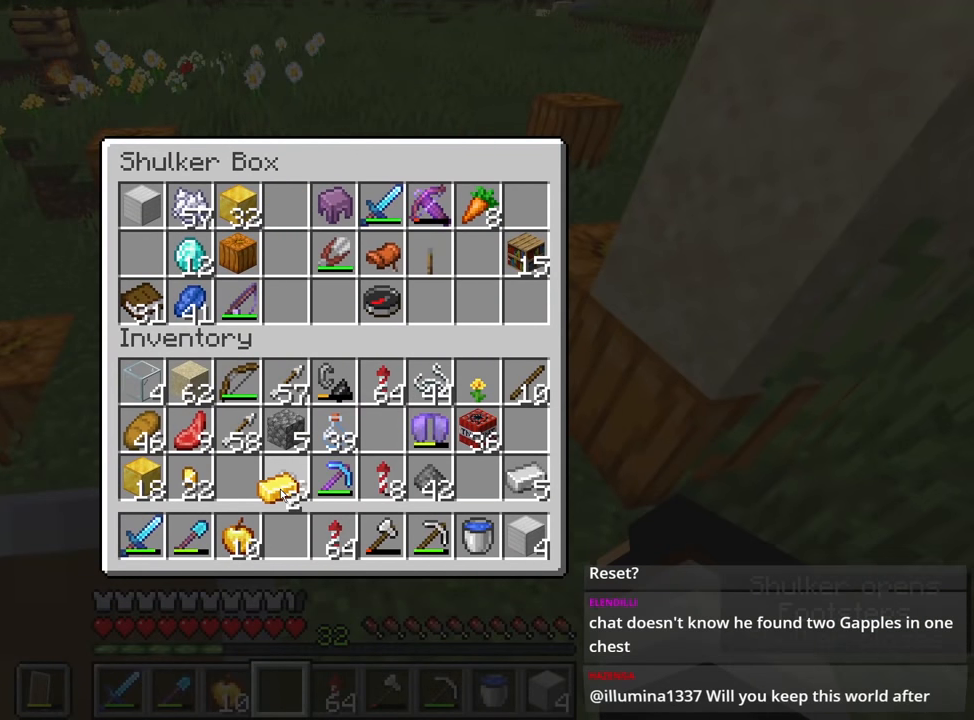
{"keys": [], "mouse": [], "events": [[317, "mouse_right", "down"], [417, "mouse_right", "up"]]}
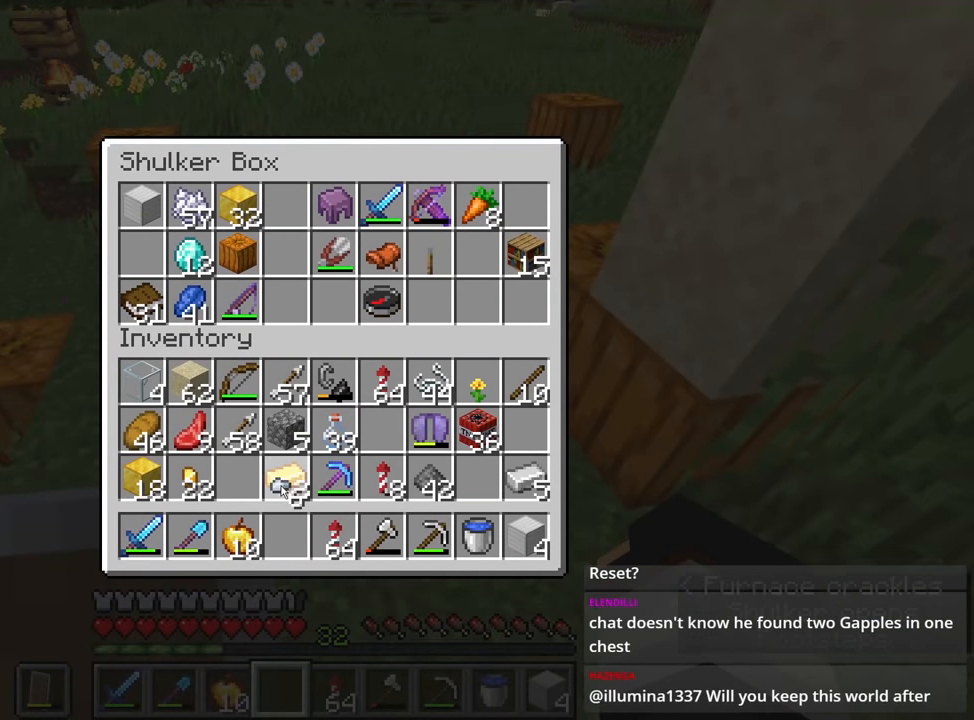
{"keys": [], "mouse": [], "events": [[167, "mouse_left", "down"], [217, "mouse_left", "up"]]}
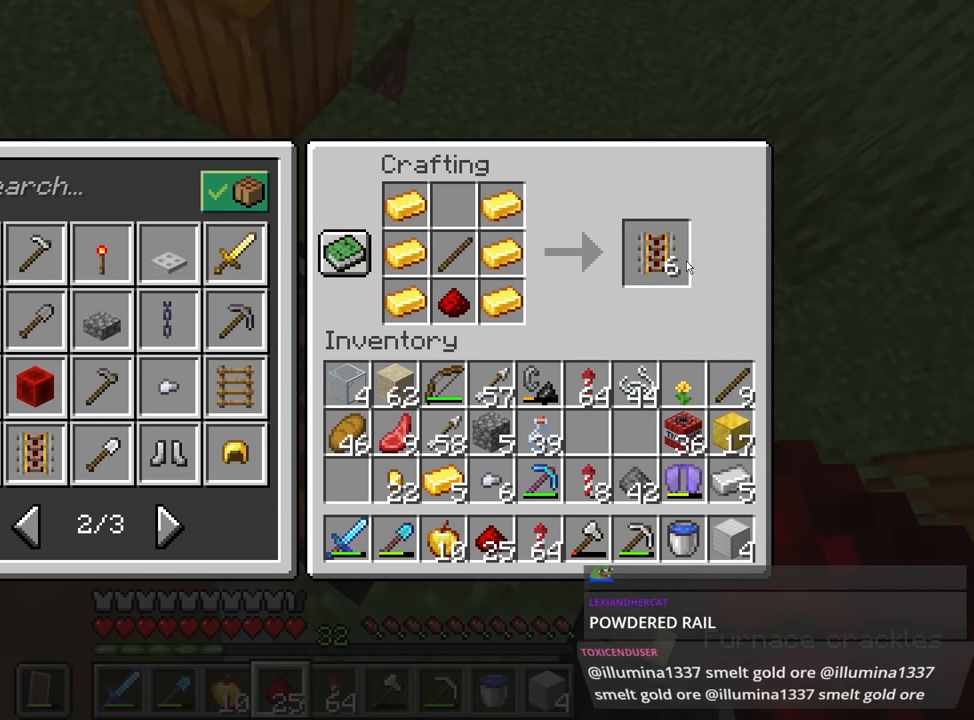
{"keys": [], "mouse": [], "events": [[183, "mouse_left", "down"], [233, "mouse_left", "up"]]}
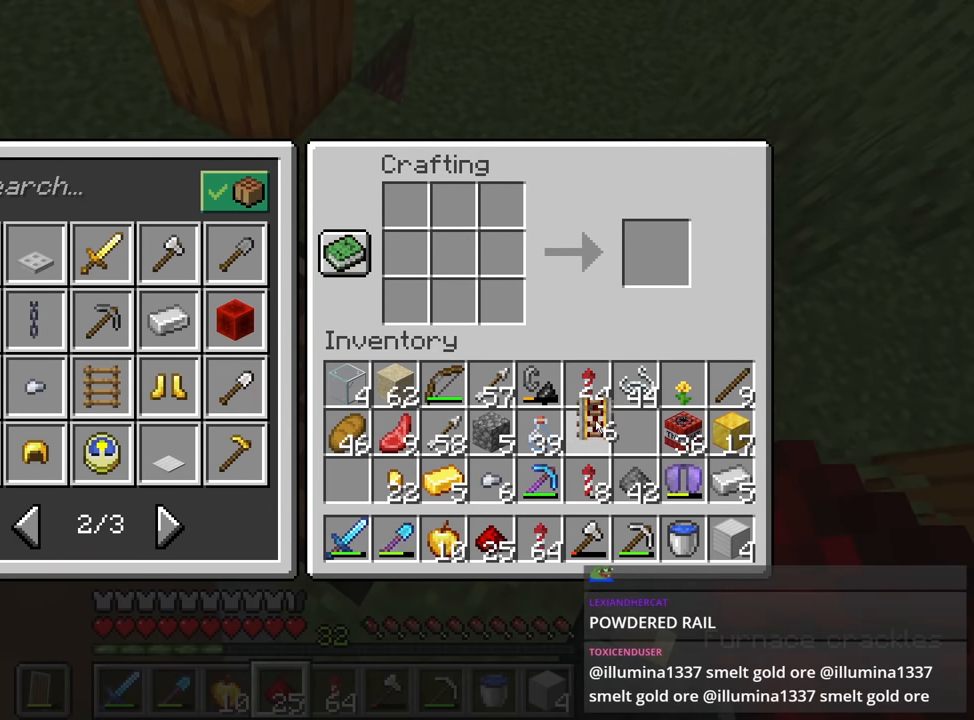
{"keys": [], "mouse": [], "events": [[17, "mouse_left", "down"], [67, "mouse_left", "up"], [350, "e", "down"], [400, "e", "up"]]}
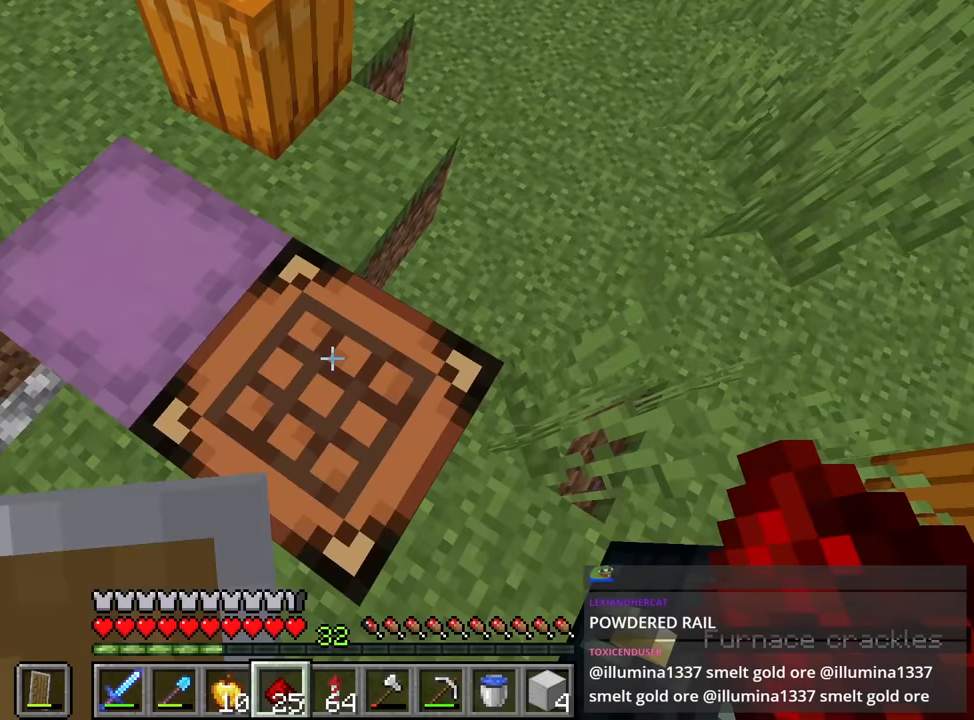
{"keys": [], "mouse": [], "events": [[133, "mouse_right", "down"], [216, "mouse_right", "up"]]}
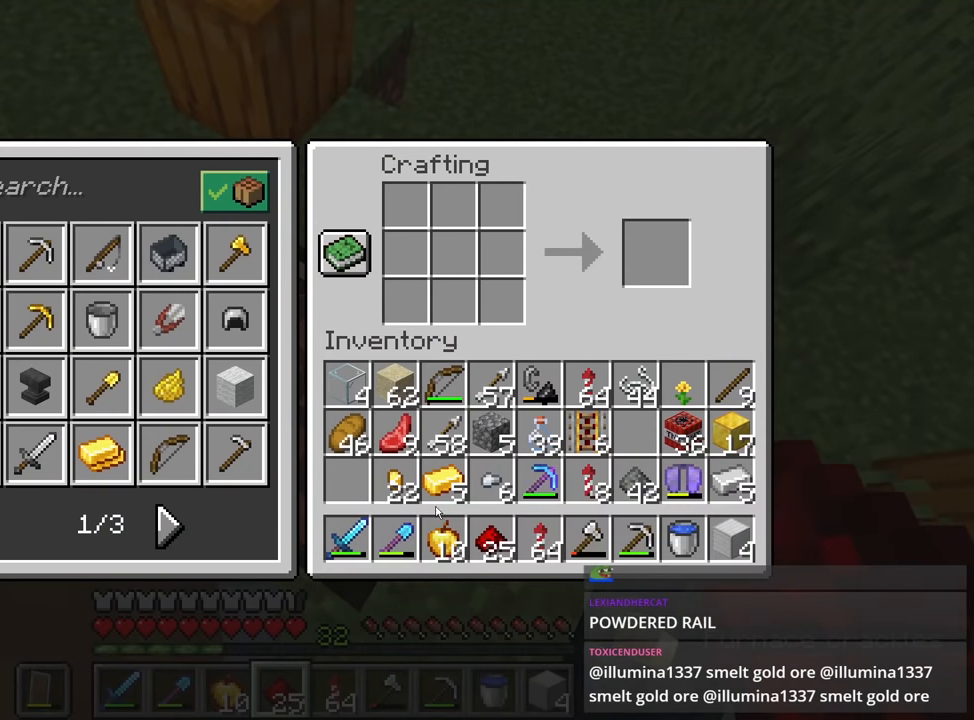
{"keys": [], "mouse": ["right"], "events": [[233, "mouse_left", "down"], [316, "mouse_left", "up"], [466, "mouse_right", "down"]]}
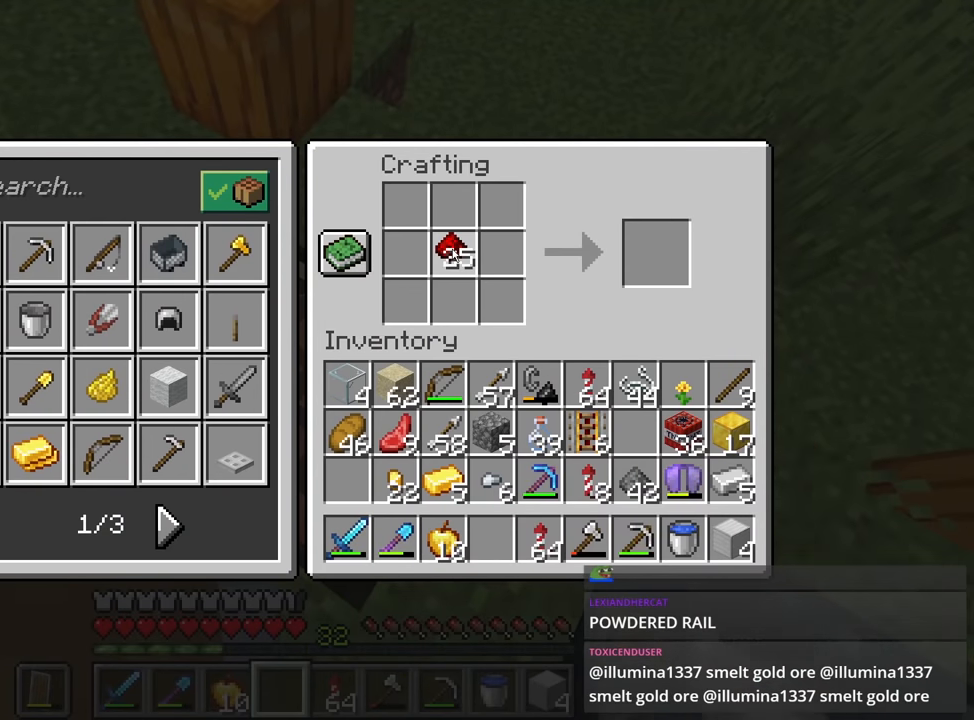
{"keys": [], "mouse": [], "events": [[233, "mouse_right", "up"]]}
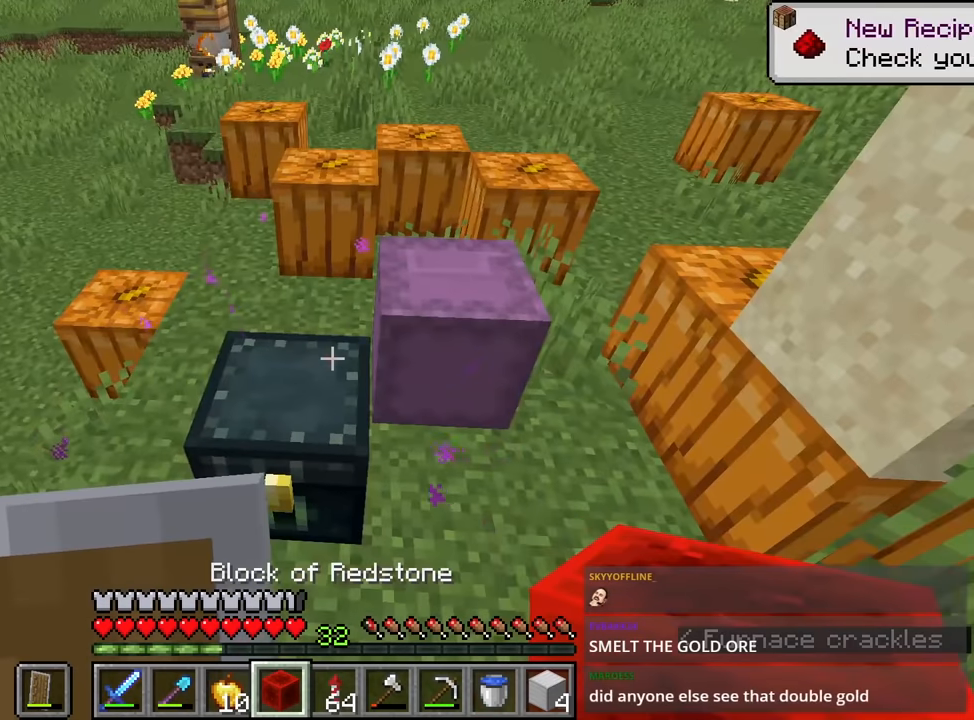
{"keys": [], "mouse": [], "events": []}
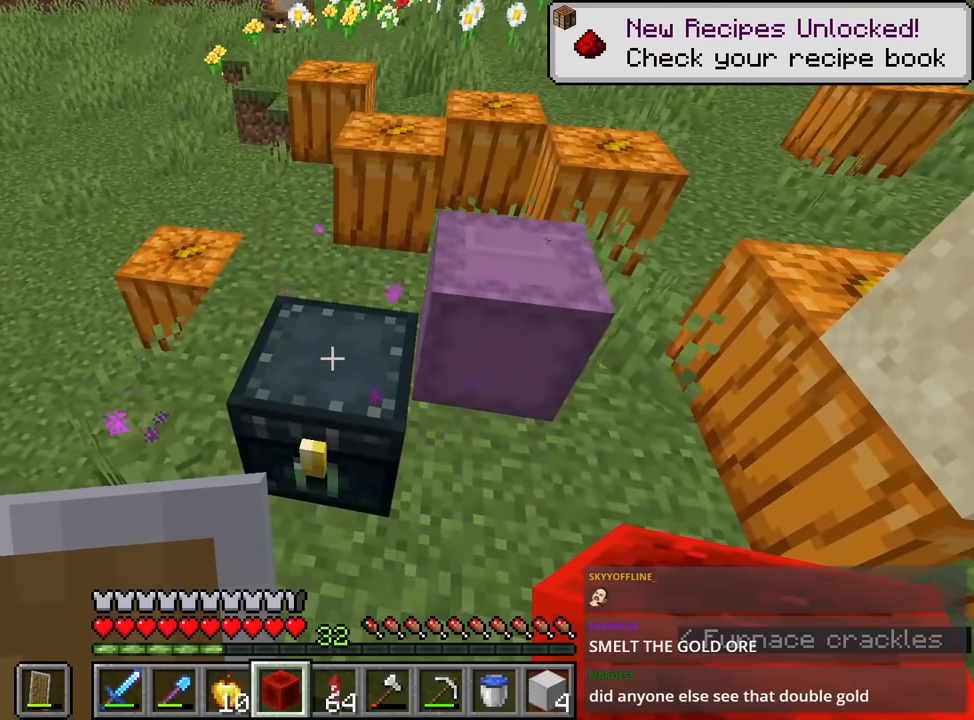
{"keys": [], "mouse": [], "events": []}
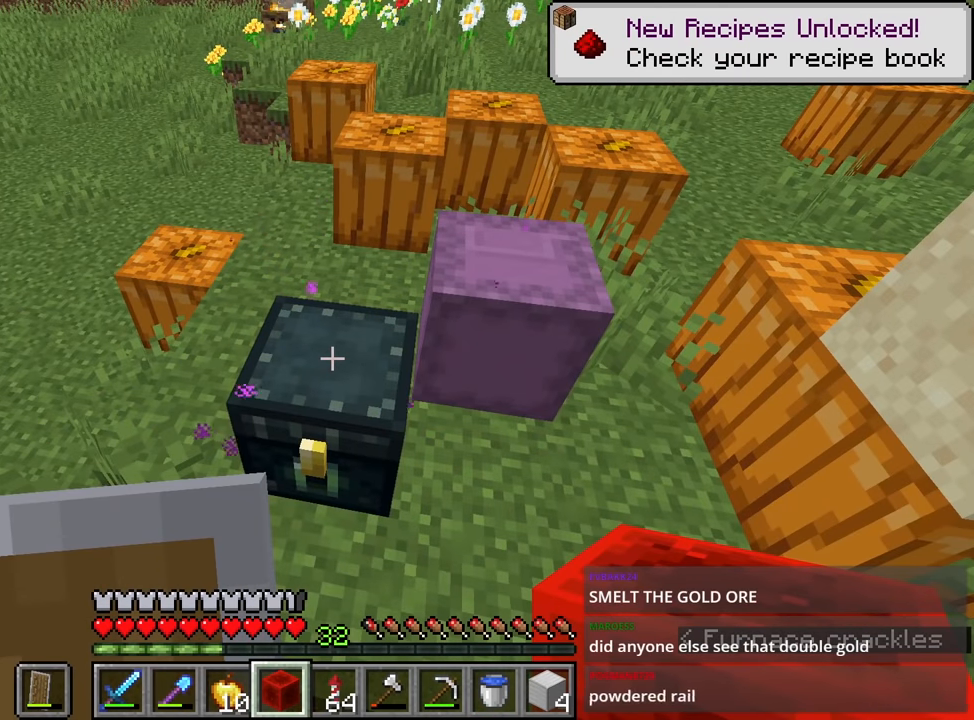
{"keys": [], "mouse": [], "events": []}
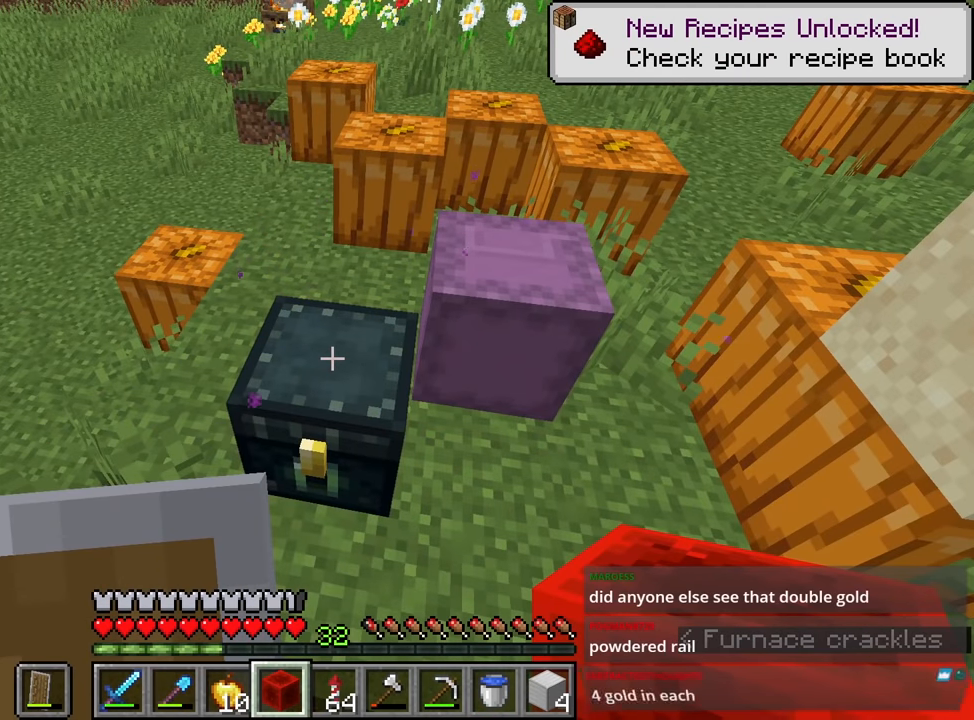
{"keys": [], "mouse": [], "events": []}
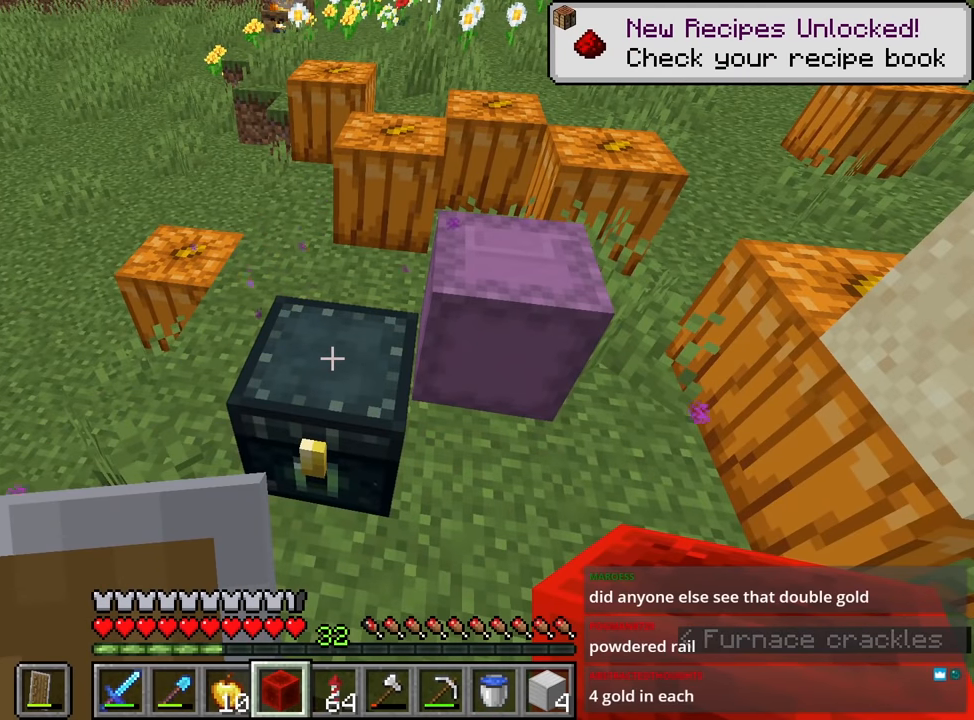
{"keys": [], "mouse": [], "events": [[100, "mouse_left", "down"], [200, "mouse_left", "up"]]}
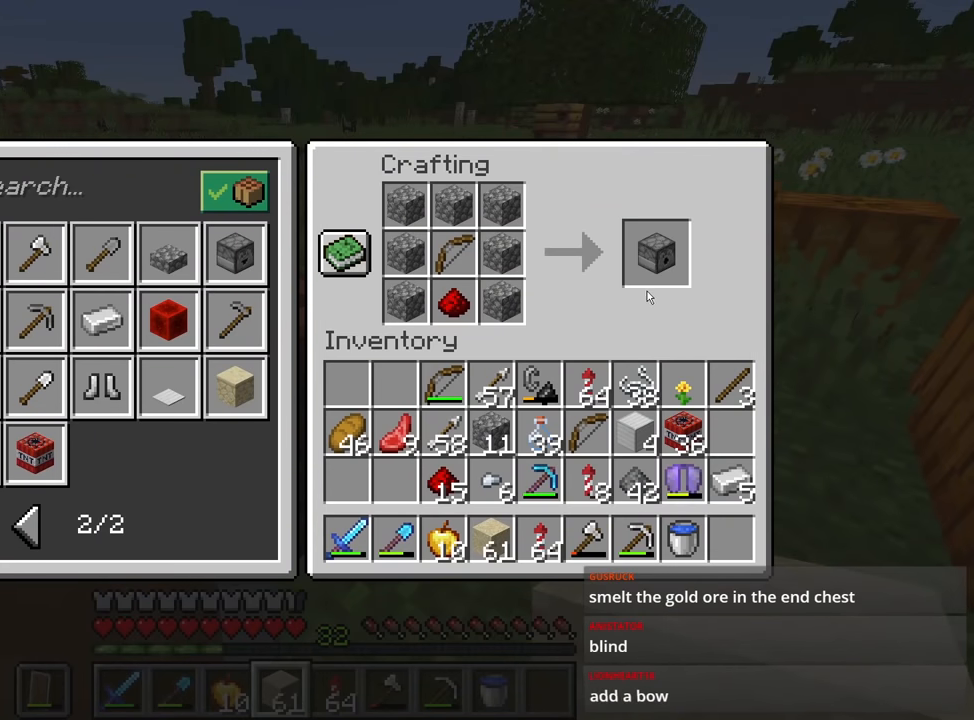
{"keys": [], "mouse": [], "events": [[250, "mouse_left", "down"], [300, "mouse_left", "up"]]}
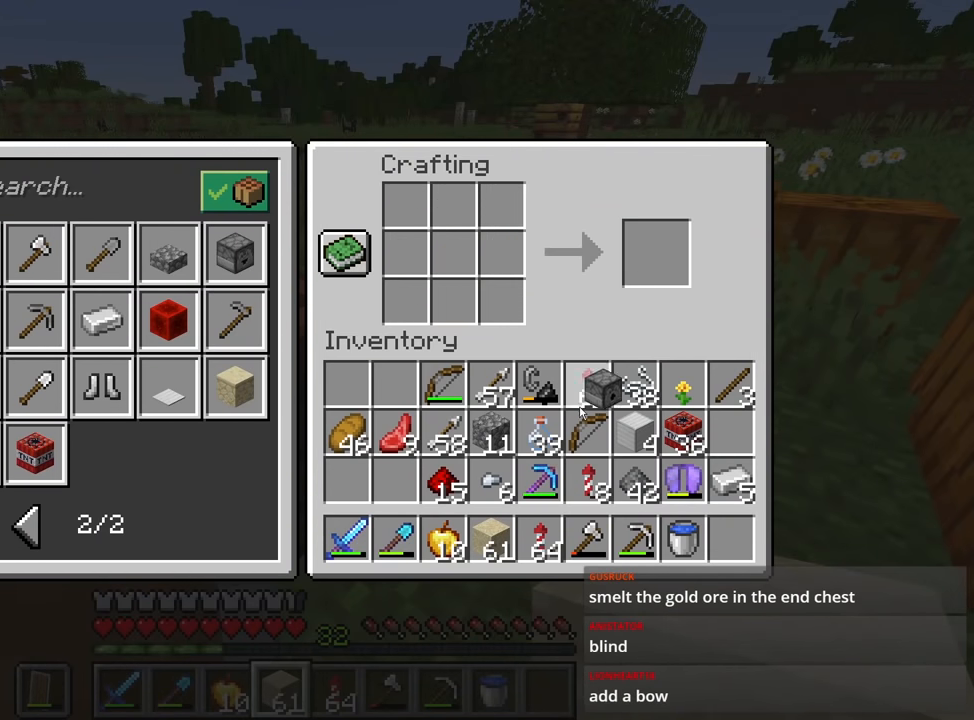
{"keys": [], "mouse": [], "events": [[450, "mouse_left", "down"], [500, "mouse_left", "up"]]}